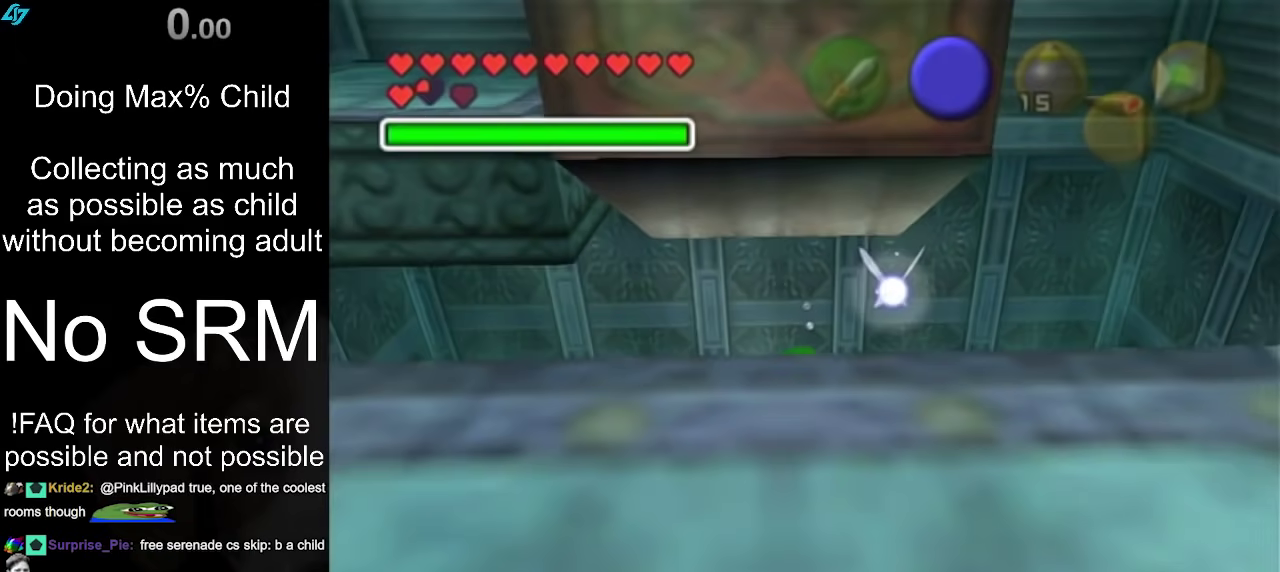
Gameplay with a controller (Nintendo layout); each line is a JSON object with the inputs held at the frame after it (dt_ms = milliseconds from this image to that frame). "events" lists button and stick changes between this image and that frame as [ms after this image, input, new state], when the widget could be followed in between. Not read: L3 R3.
{"dt_ms": 700, "buttons": [], "left_stick": "down-left", "right_stick": "center", "events": [[567, "left_stick", "down"], [667, "left_stick", "down-left"]]}
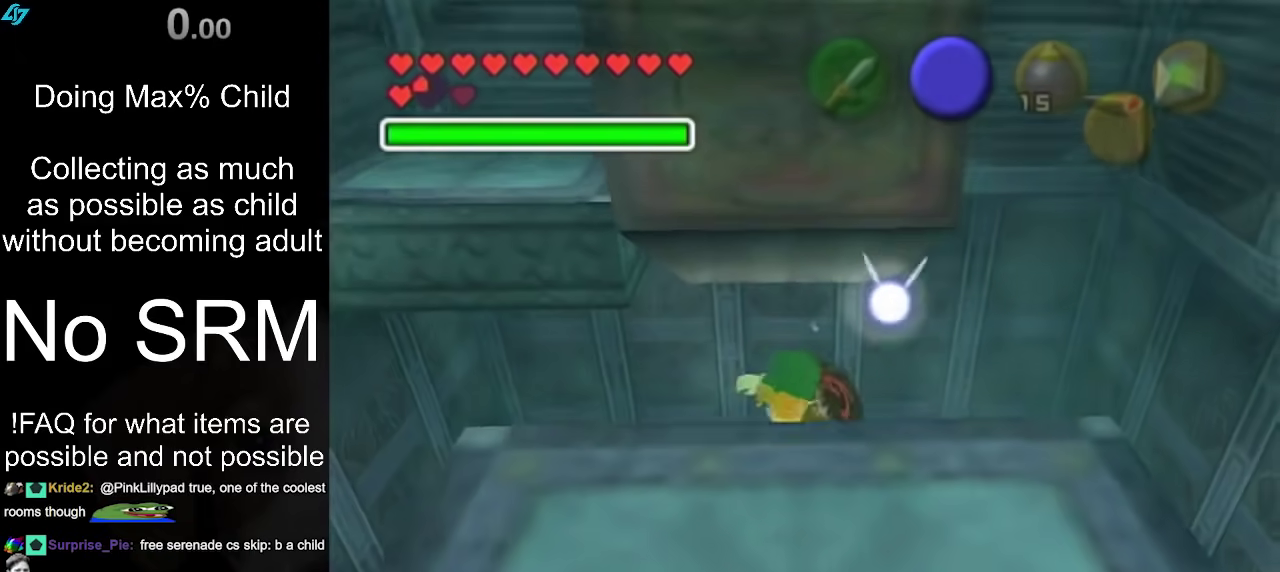
{"dt_ms": 300, "buttons": [], "left_stick": "down", "right_stick": "center", "events": [[200, "left_stick", "down"]]}
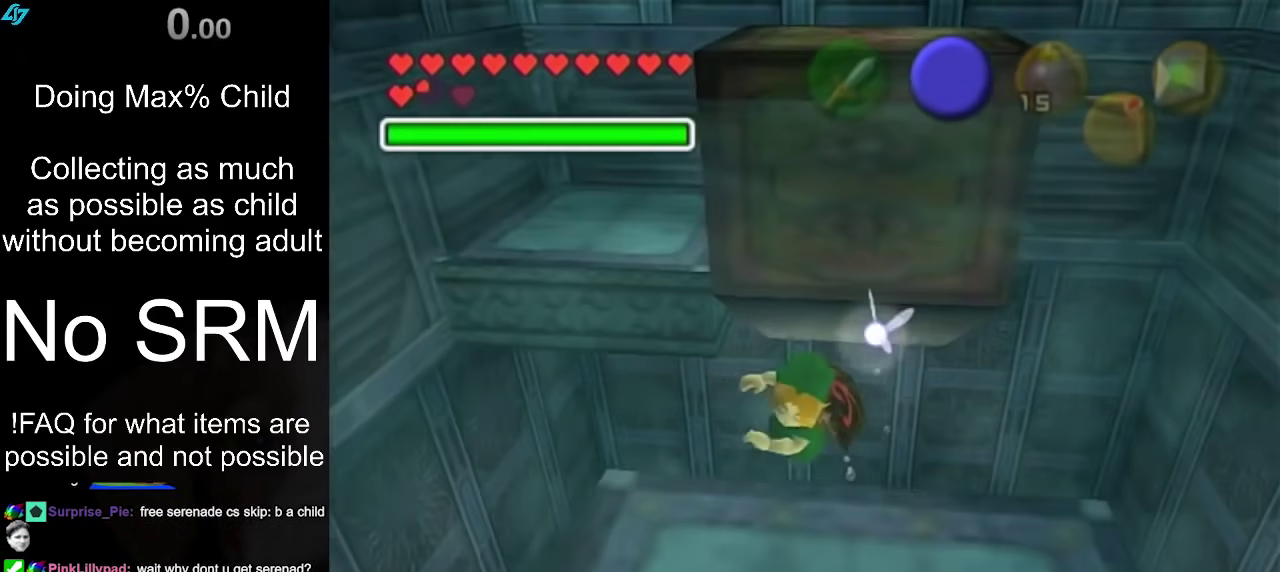
{"dt_ms": 800, "buttons": [], "left_stick": "up", "right_stick": "center", "events": [[333, "left_stick", "center"], [683, "left_stick", "up"]]}
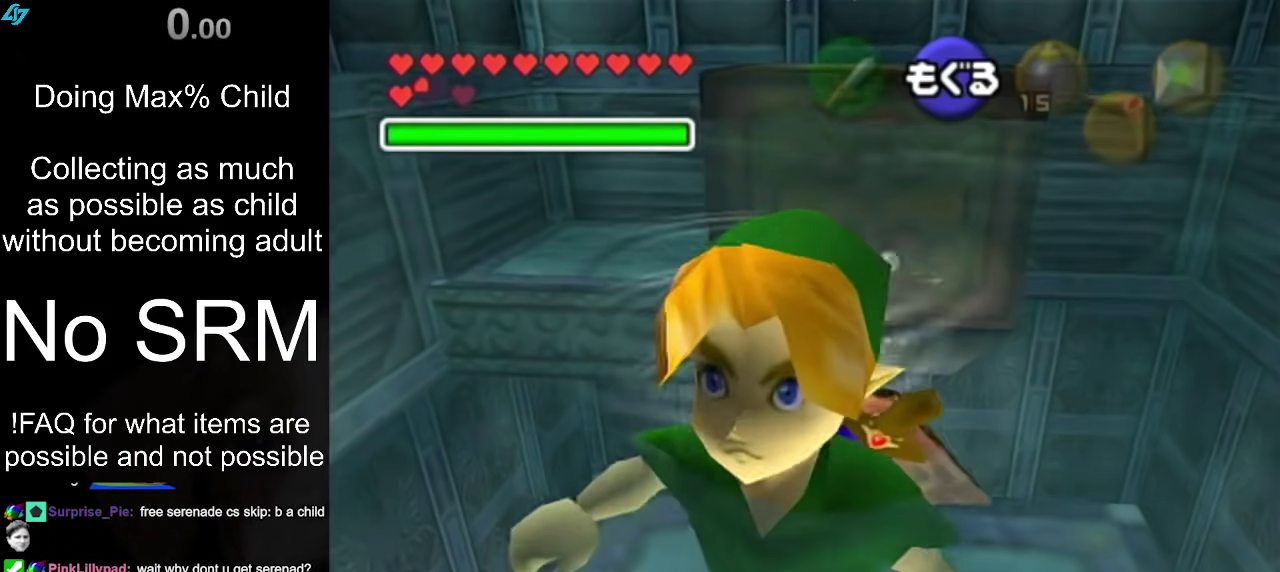
{"dt_ms": 400, "buttons": [], "left_stick": "up", "right_stick": "center", "events": []}
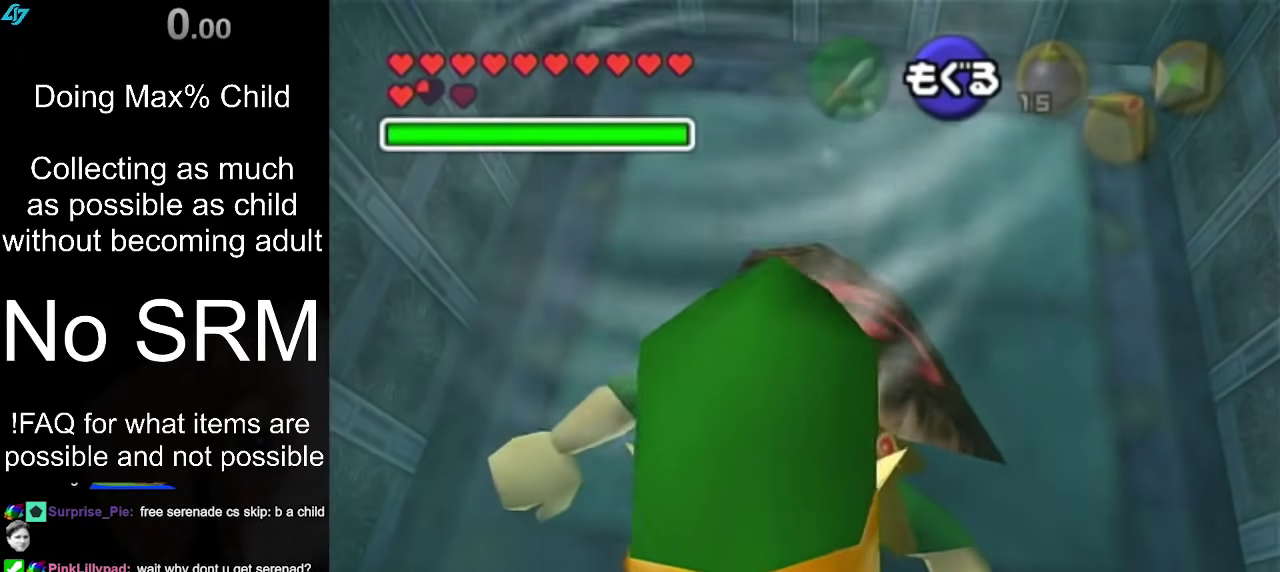
{"dt_ms": 500, "buttons": [], "left_stick": "up", "right_stick": "center", "events": []}
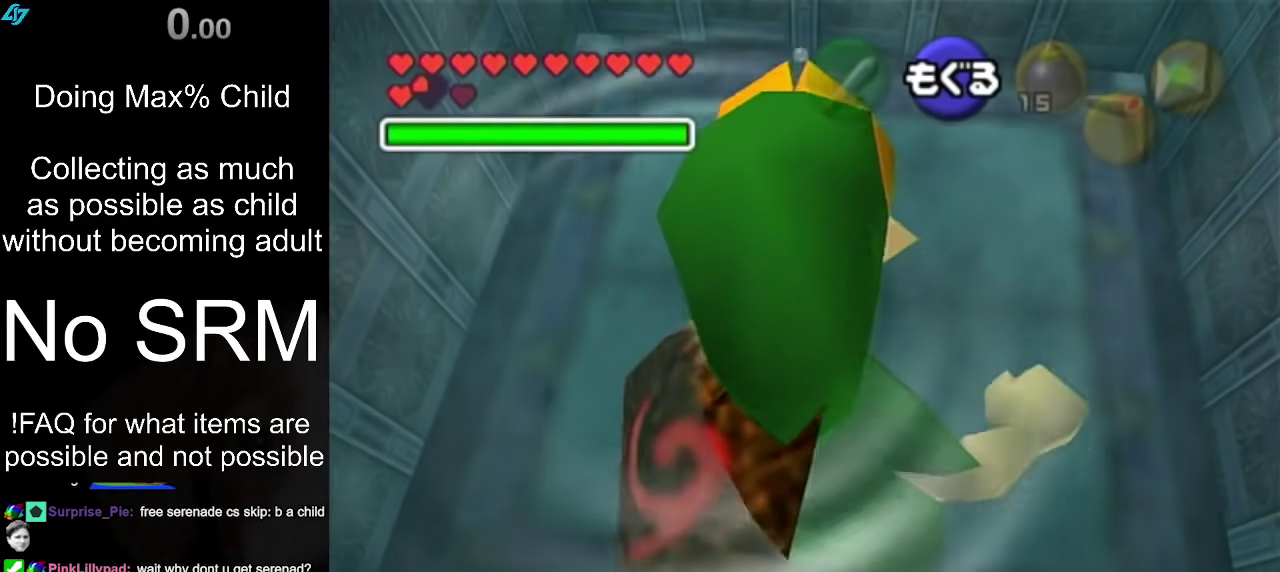
{"dt_ms": 300, "buttons": [], "left_stick": "up", "right_stick": "center", "events": []}
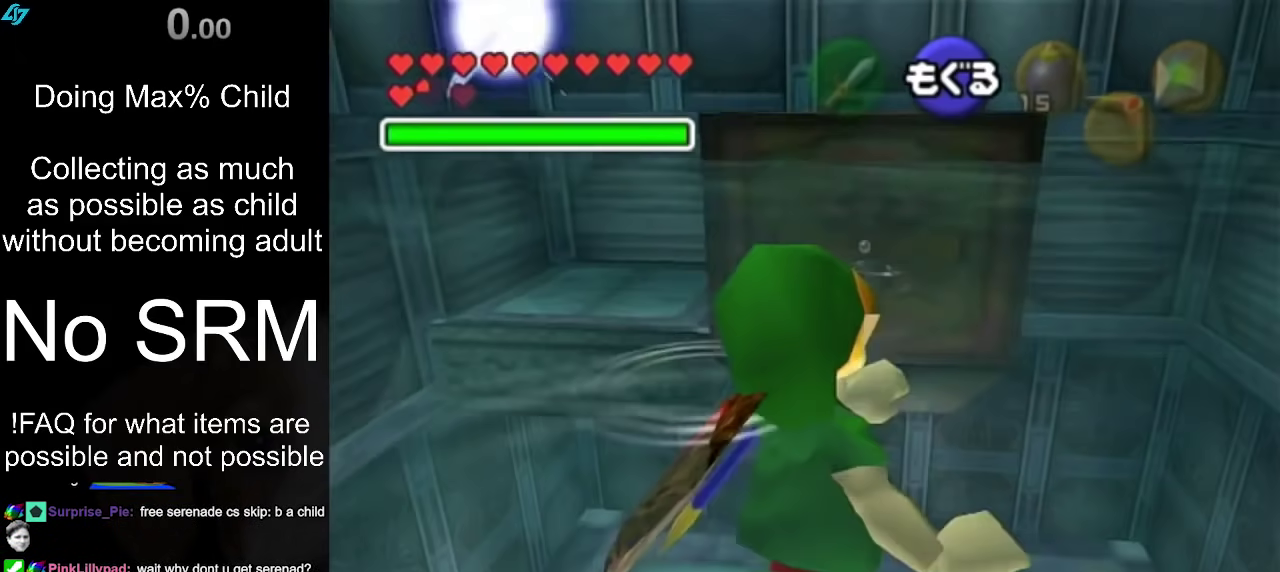
{"dt_ms": 700, "buttons": [], "left_stick": "center", "right_stick": "center", "events": [[683, "left_stick", "center"]]}
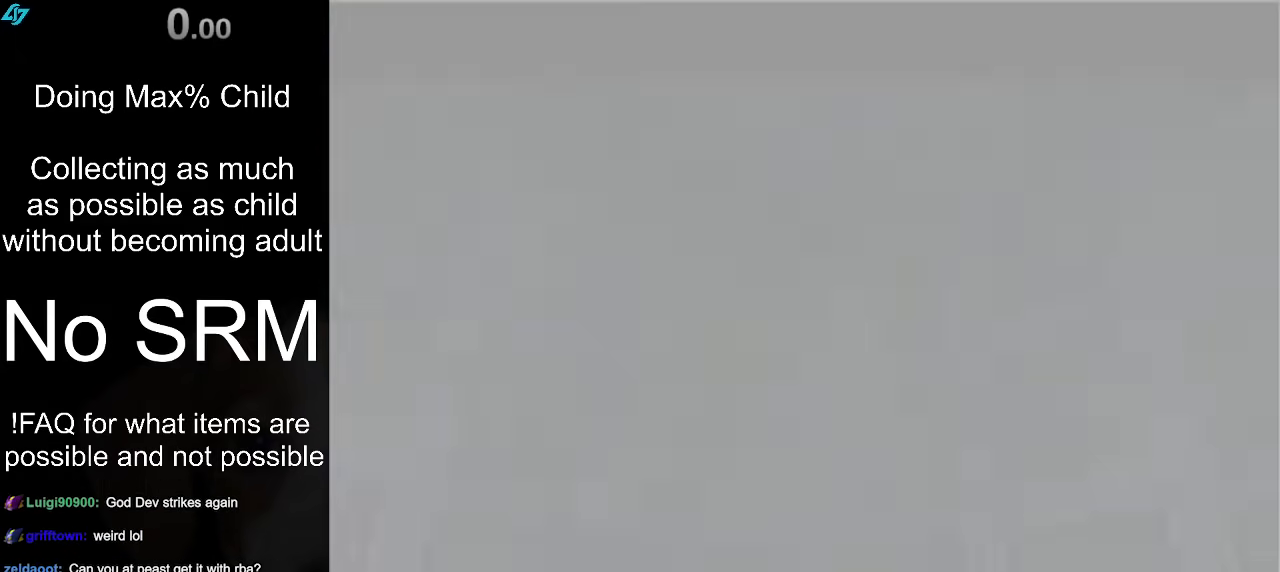
{"dt_ms": 500, "buttons": [], "left_stick": "center", "right_stick": "center", "events": []}
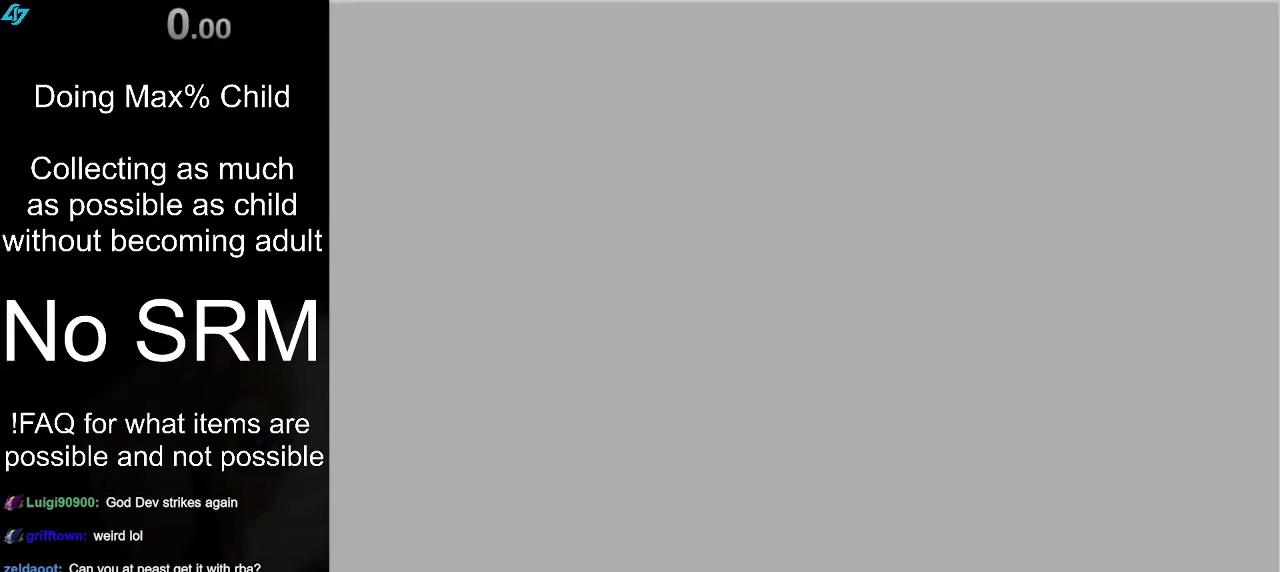
{"dt_ms": 500, "buttons": [], "left_stick": "center", "right_stick": "center", "events": []}
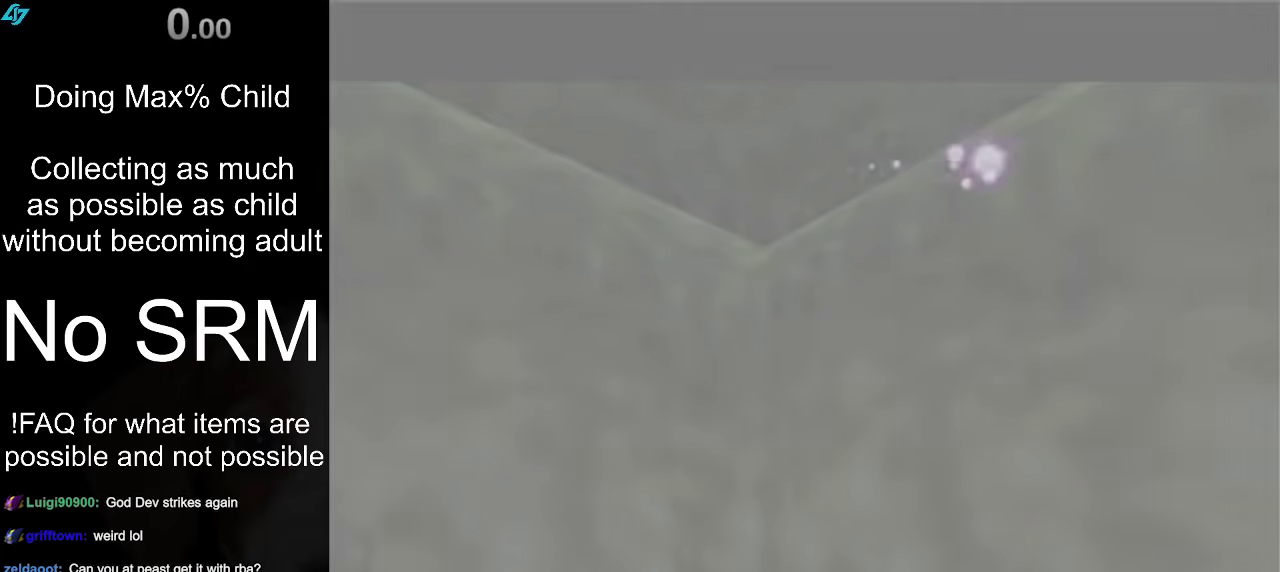
{"dt_ms": 300, "buttons": [], "left_stick": "center", "right_stick": "center", "events": []}
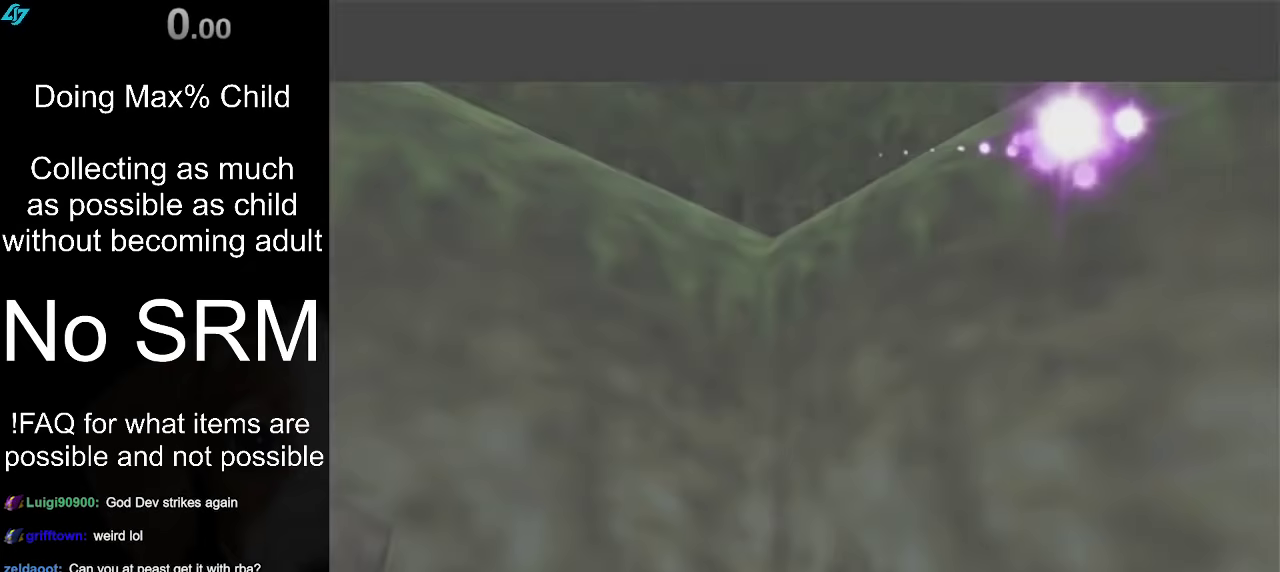
{"dt_ms": 700, "buttons": [], "left_stick": "center", "right_stick": "center", "events": []}
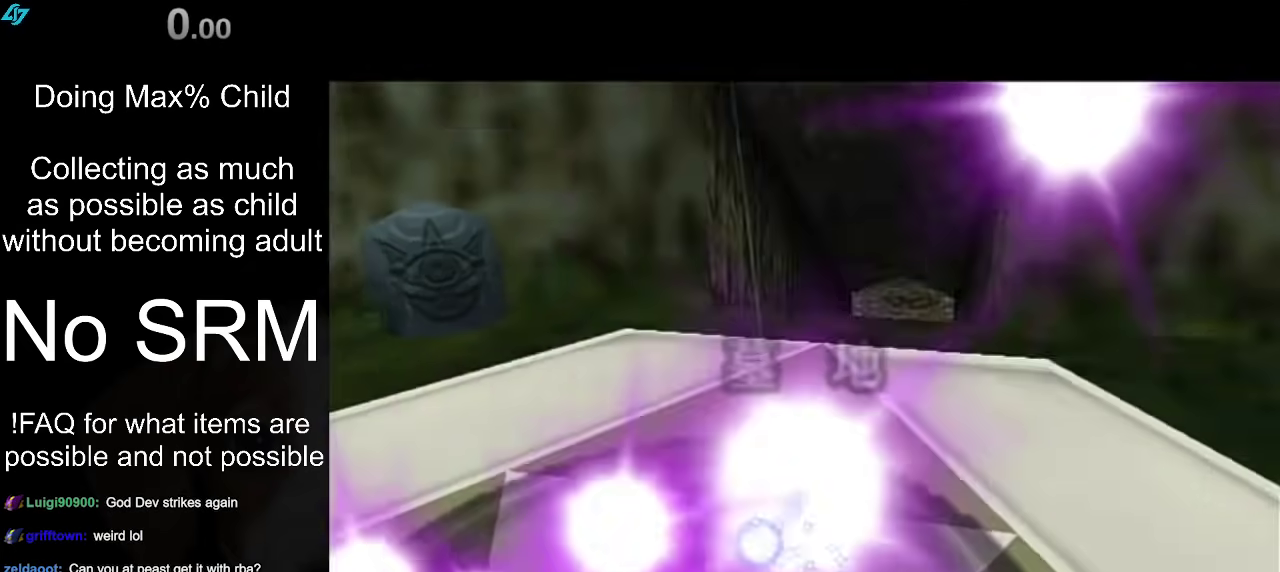
{"dt_ms": 500, "buttons": [], "left_stick": "center", "right_stick": "center", "events": []}
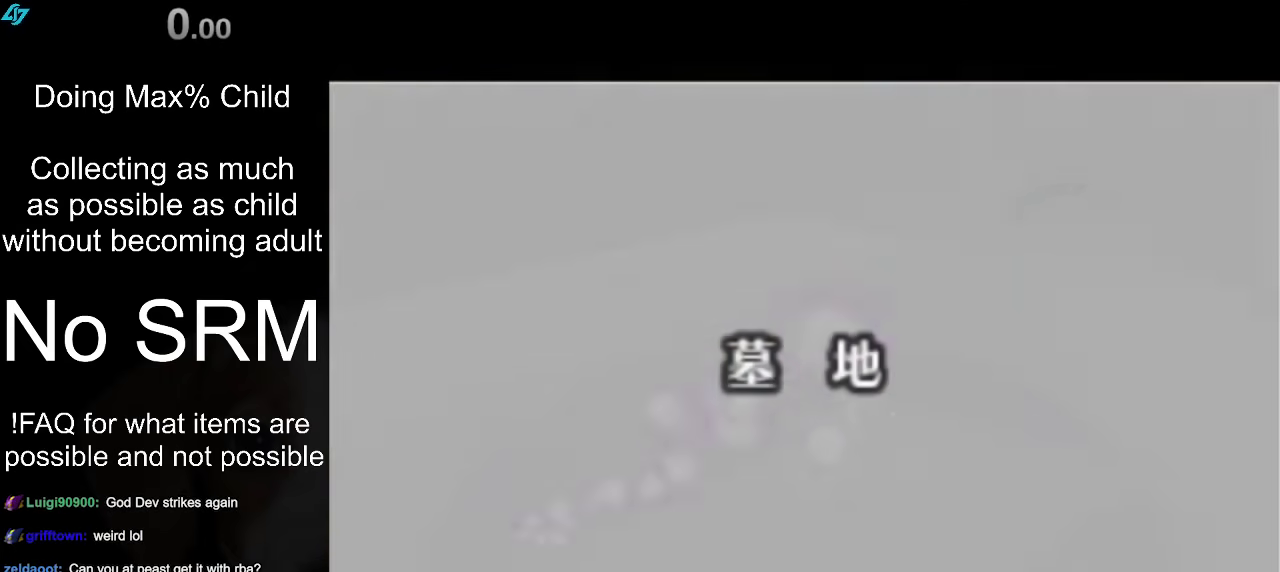
{"dt_ms": 500, "buttons": [], "left_stick": "center", "right_stick": "center", "events": []}
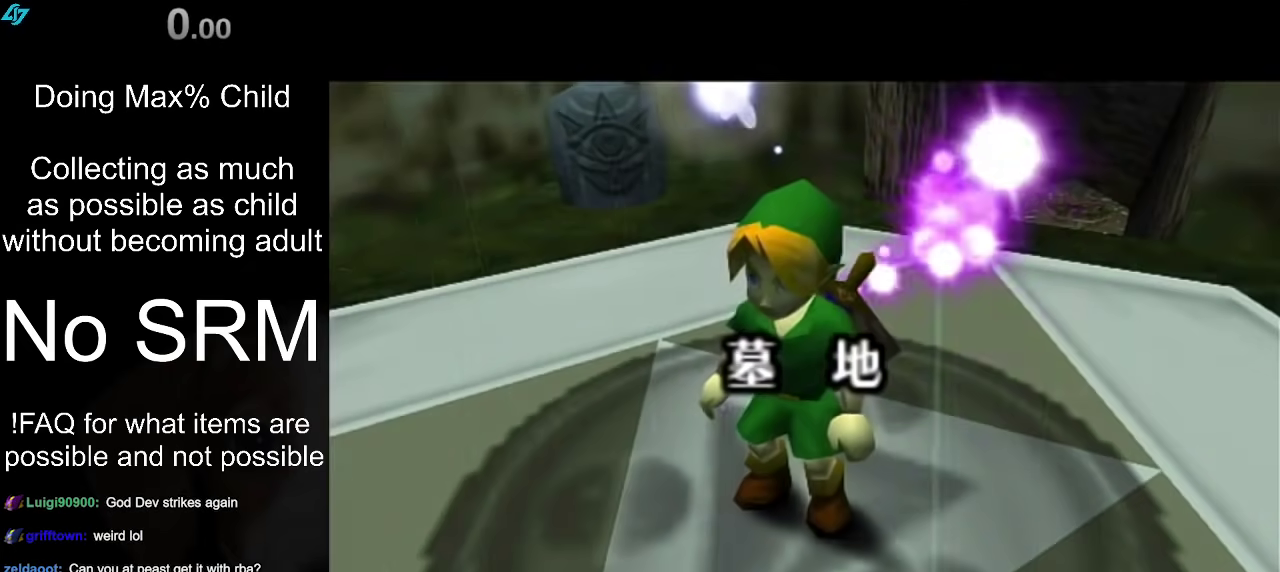
{"dt_ms": 500, "buttons": [], "left_stick": "center", "right_stick": "center", "events": []}
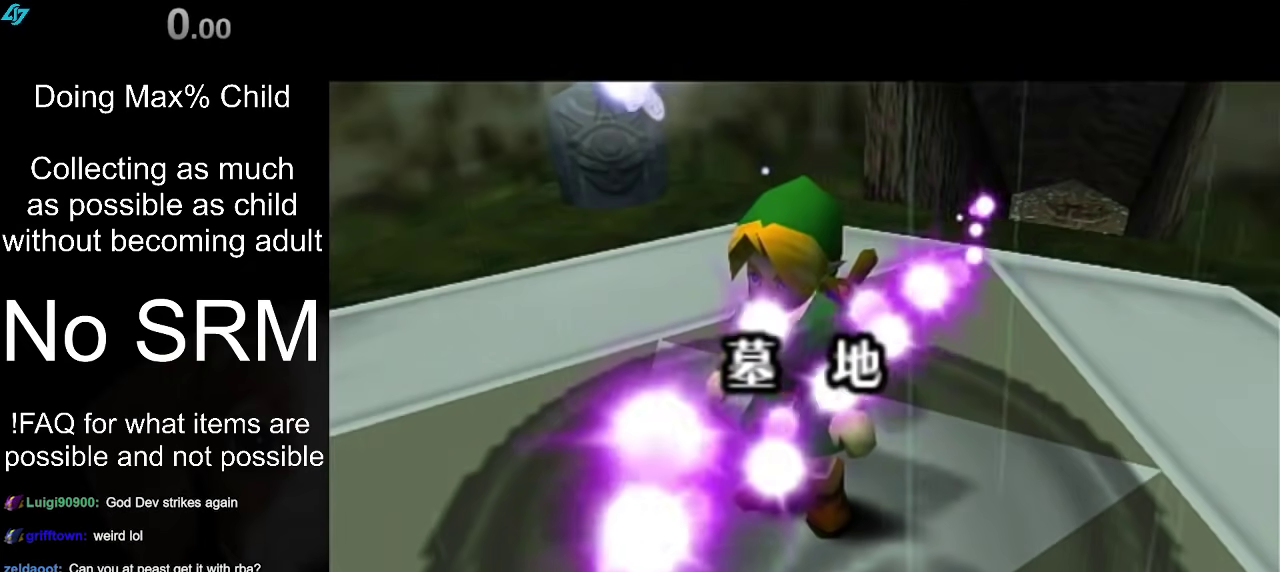
{"dt_ms": 500, "buttons": [], "left_stick": "center", "right_stick": "center", "events": []}
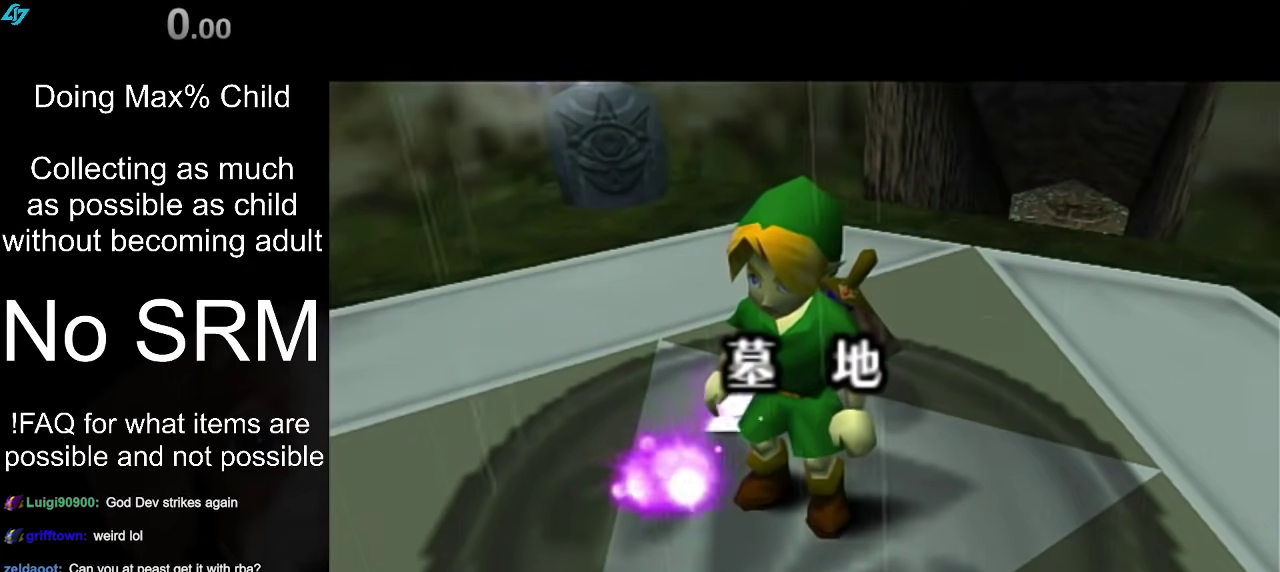
{"dt_ms": 500, "buttons": [], "left_stick": "center", "right_stick": "center", "events": []}
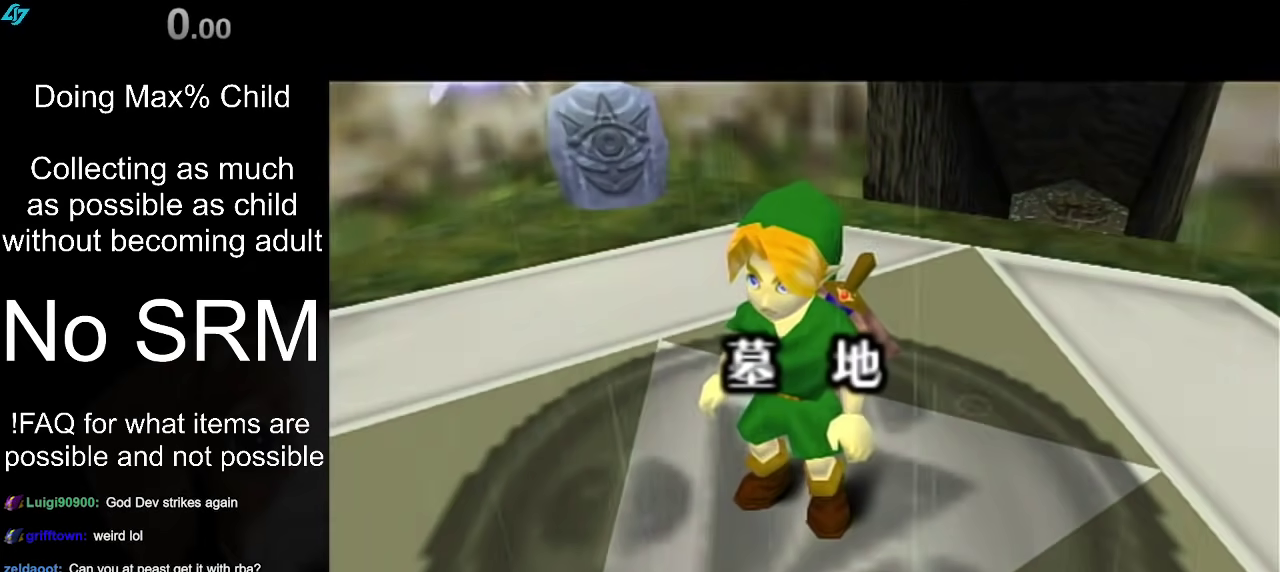
{"dt_ms": 700, "buttons": ["R1"], "left_stick": "center", "right_stick": "down", "events": [[633, "R1", "down"], [683, "right_stick", "down"]]}
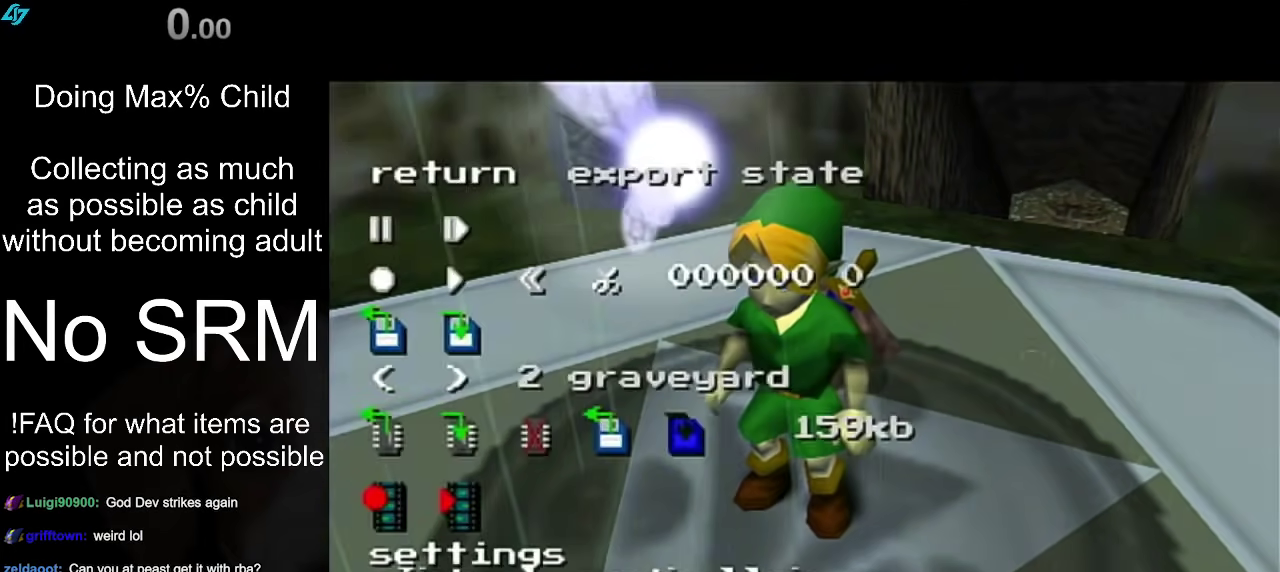
{"dt_ms": 300, "buttons": [], "left_stick": "center", "right_stick": "center", "events": [[117, "right_stick", "center"], [150, "R1", "up"]]}